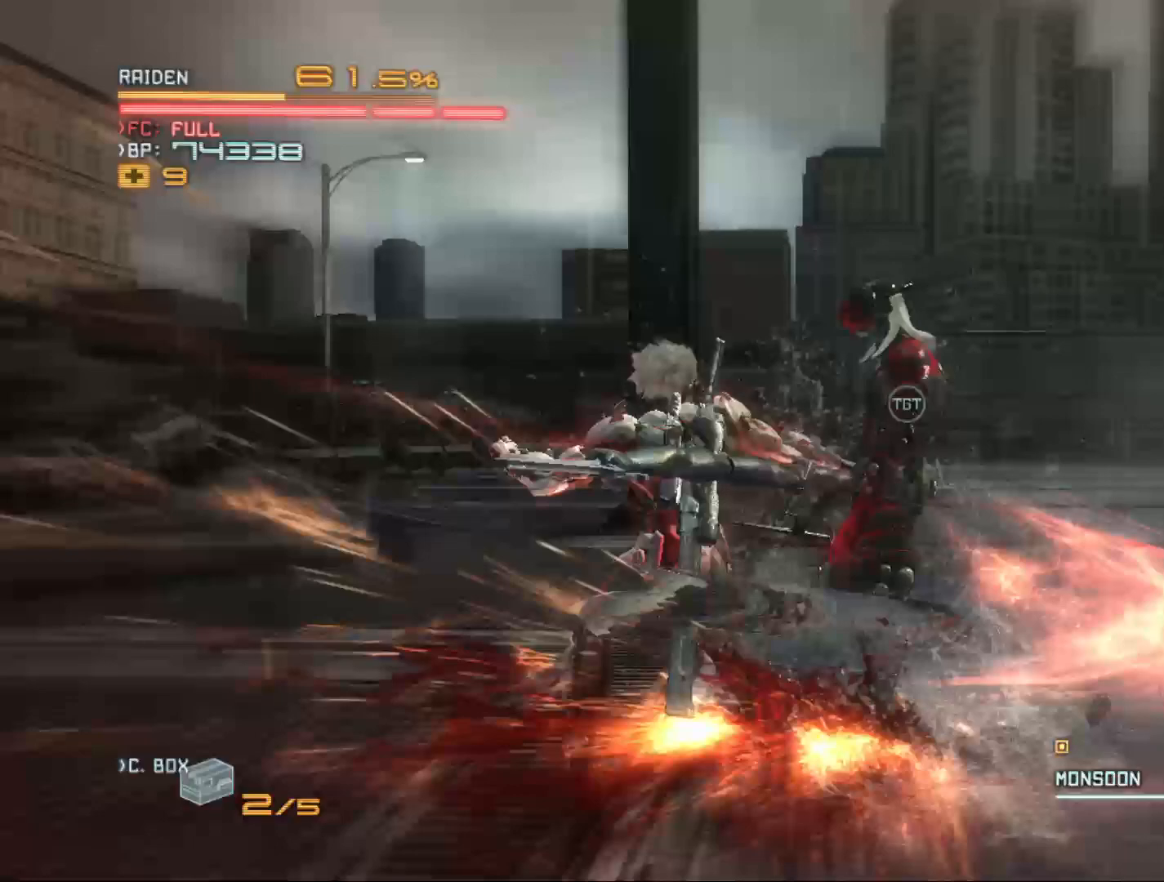
Gameplay with a controller (Xbox layout); each line is a JSON object with the inputs held at the frame after it. "events" lists button and stick changes between this image and that frame as [ms after this image, input, new state], when the widget could be followed in between.
{"buttons": ["Y"], "left_stick": "right", "right_stick": "center", "events": [[33, "Y", "down"], [100, "Y", "up"], [167, "Y", "down"], [267, "Y", "up"], [333, "Y", "down"], [400, "Y", "up"], [500, "Y", "down"]]}
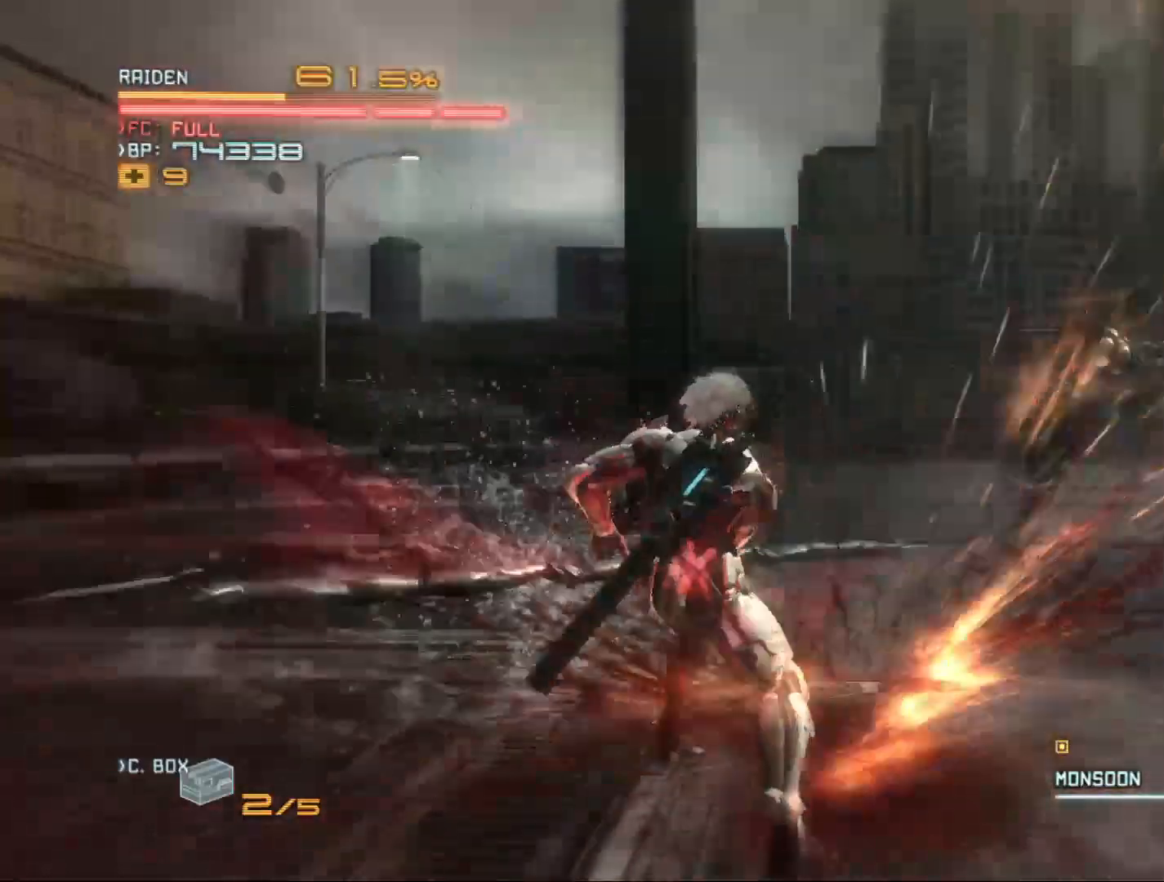
{"buttons": [], "left_stick": "right", "right_stick": "center", "events": [[67, "Y", "up"], [133, "Y", "down"], [200, "Y", "up"], [300, "Y", "down"], [400, "Y", "up"]]}
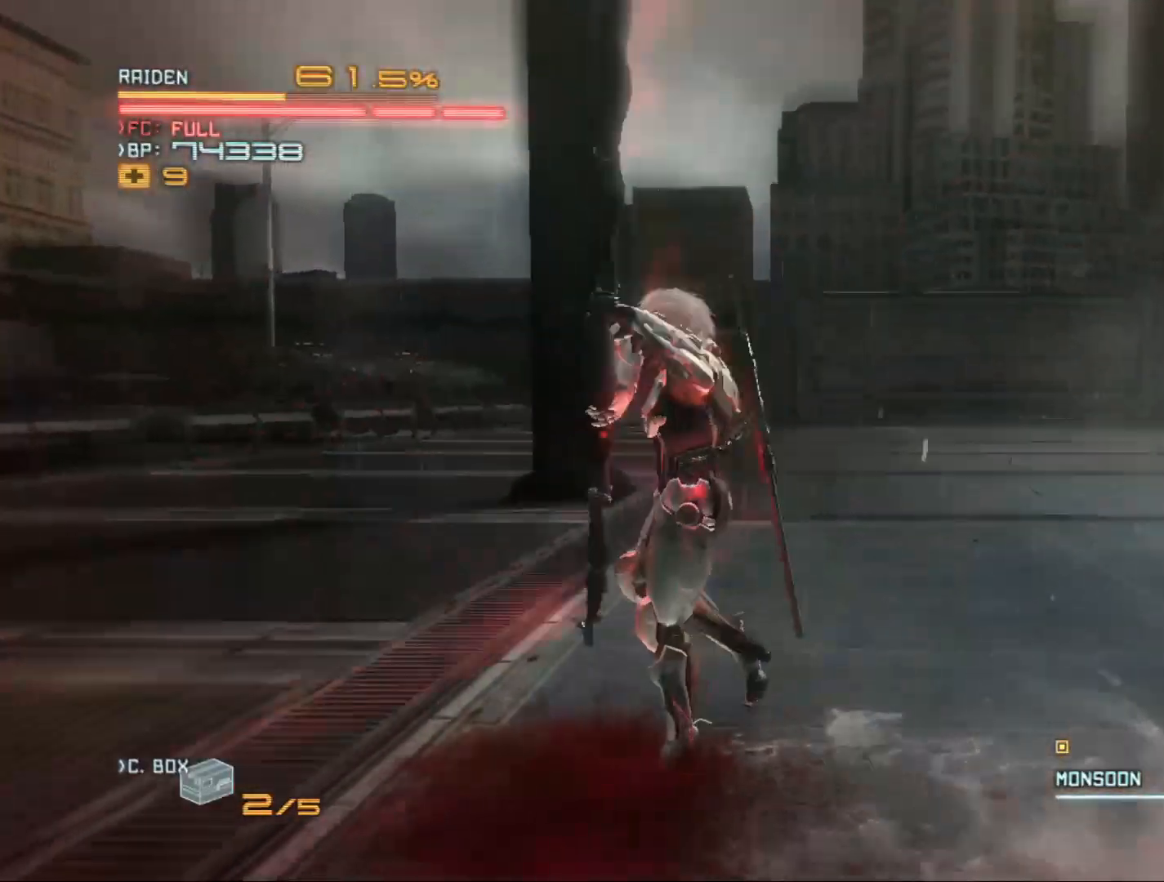
{"buttons": ["R2"], "left_stick": "up-left", "right_stick": "right", "events": [[367, "R2", "down"], [433, "left_stick", "up"], [433, "right_stick", "right"], [500, "left_stick", "up-left"]]}
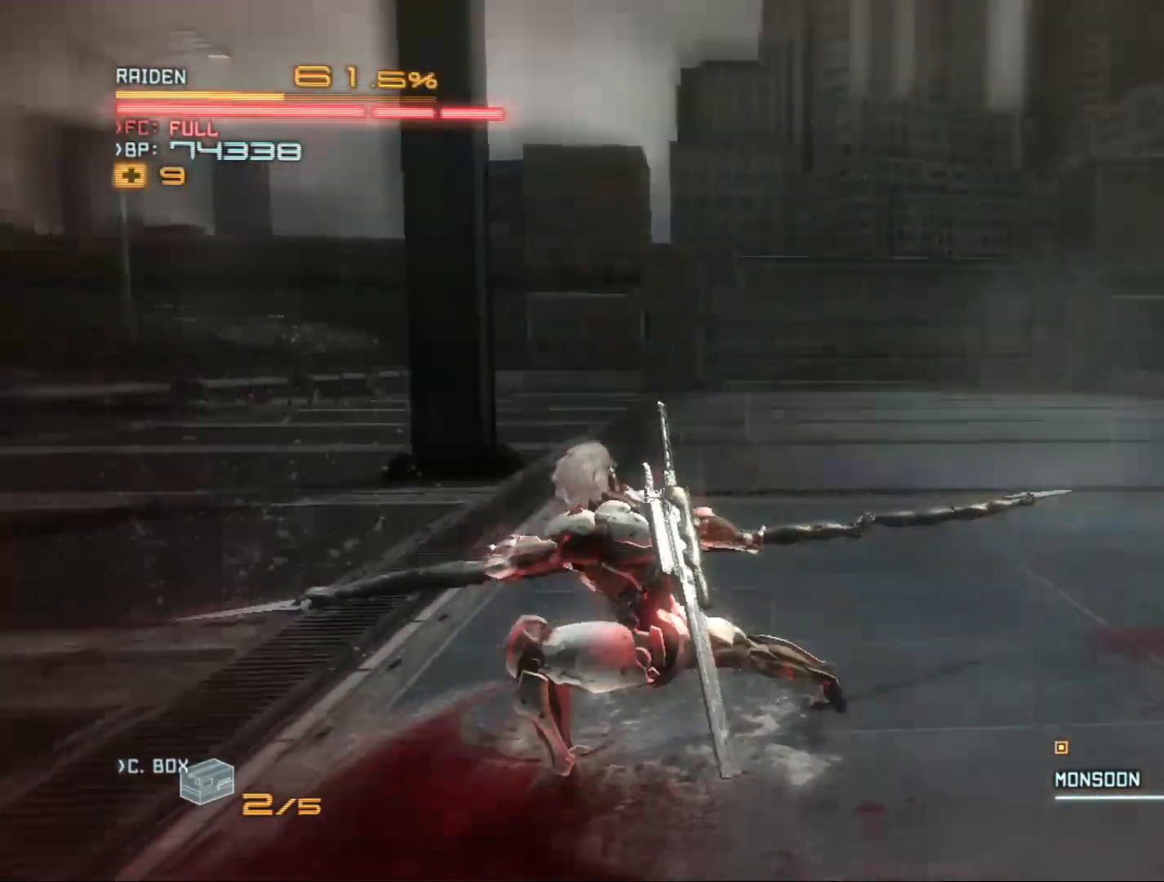
{"buttons": ["R2"], "left_stick": "up", "right_stick": "center", "events": [[367, "left_stick", "up"], [400, "right_stick", "center"]]}
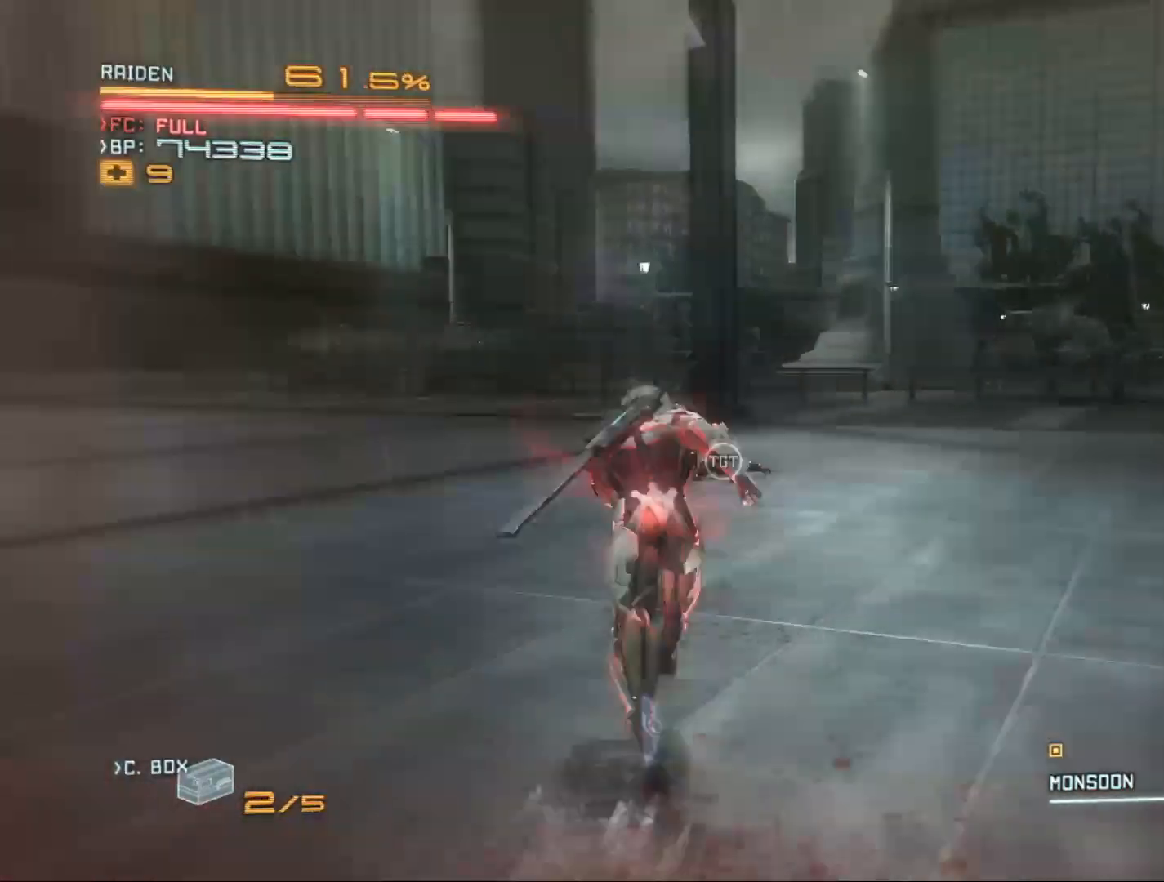
{"buttons": ["Y", "R2"], "left_stick": "up", "right_stick": "center", "events": [[500, "Y", "down"]]}
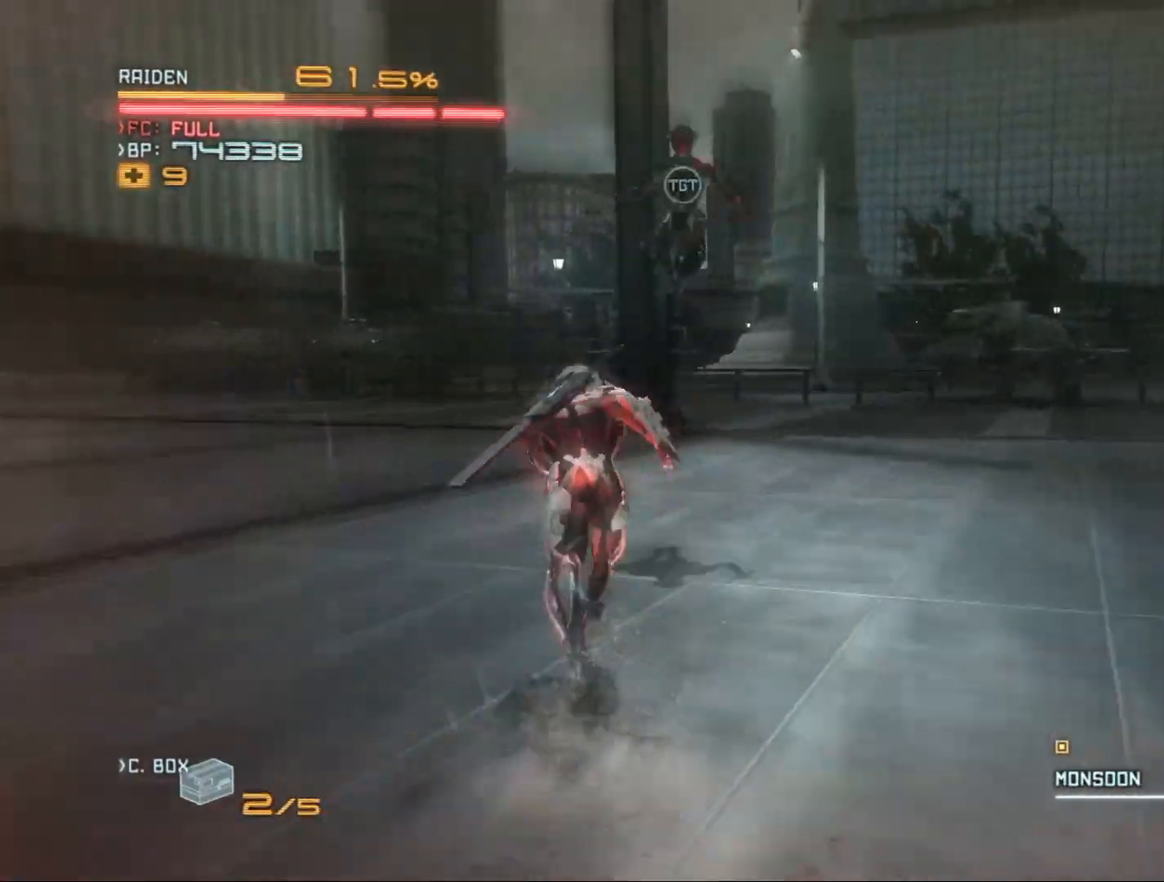
{"buttons": [], "left_stick": "down-left", "right_stick": "center", "events": [[133, "Y", "up"], [167, "R2", "up"], [267, "X", "down"], [333, "X", "up"], [400, "X", "down"], [433, "left_stick", "down-left"], [500, "X", "up"]]}
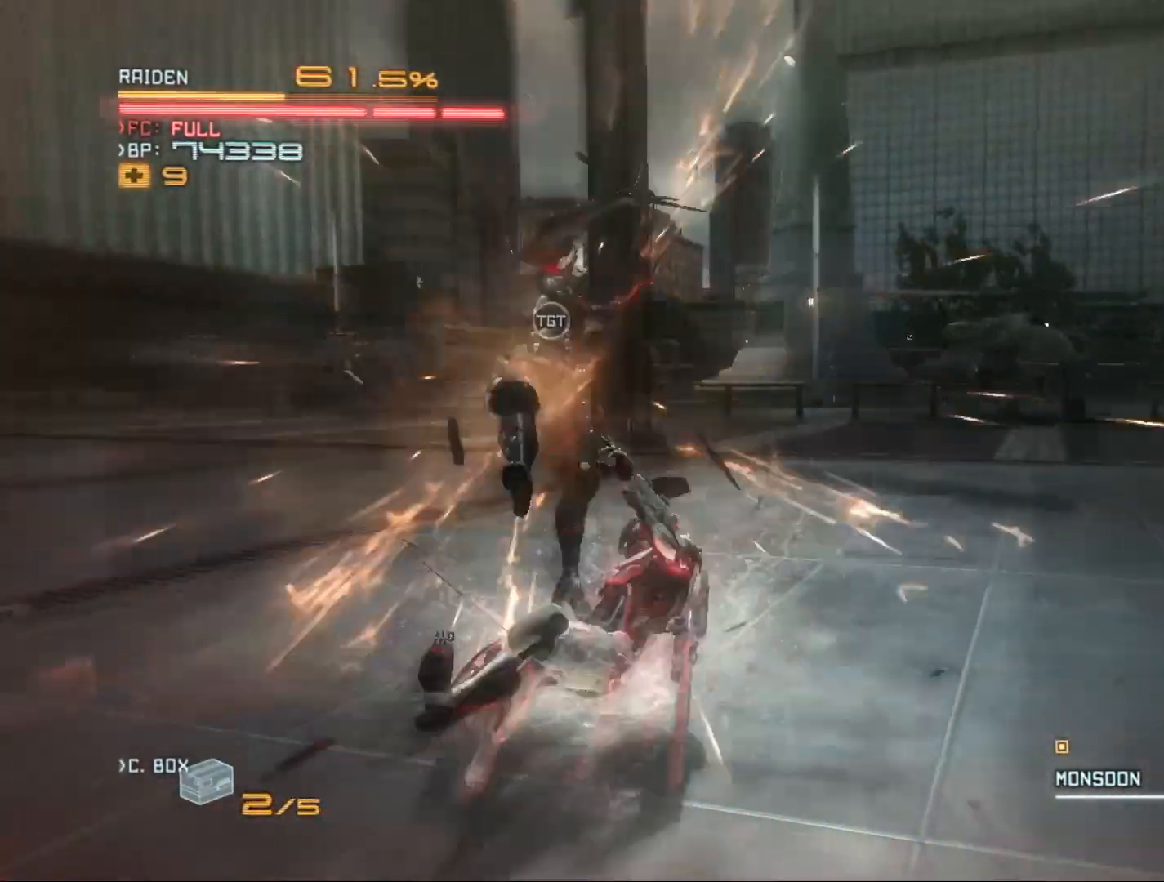
{"buttons": ["X"], "left_stick": "up-right", "right_stick": "center", "events": [[100, "X", "down"], [133, "left_stick", "down-right"], [167, "X", "up"], [233, "left_stick", "up"], [267, "X", "down"], [367, "X", "up"], [400, "left_stick", "up-right"], [467, "X", "down"]]}
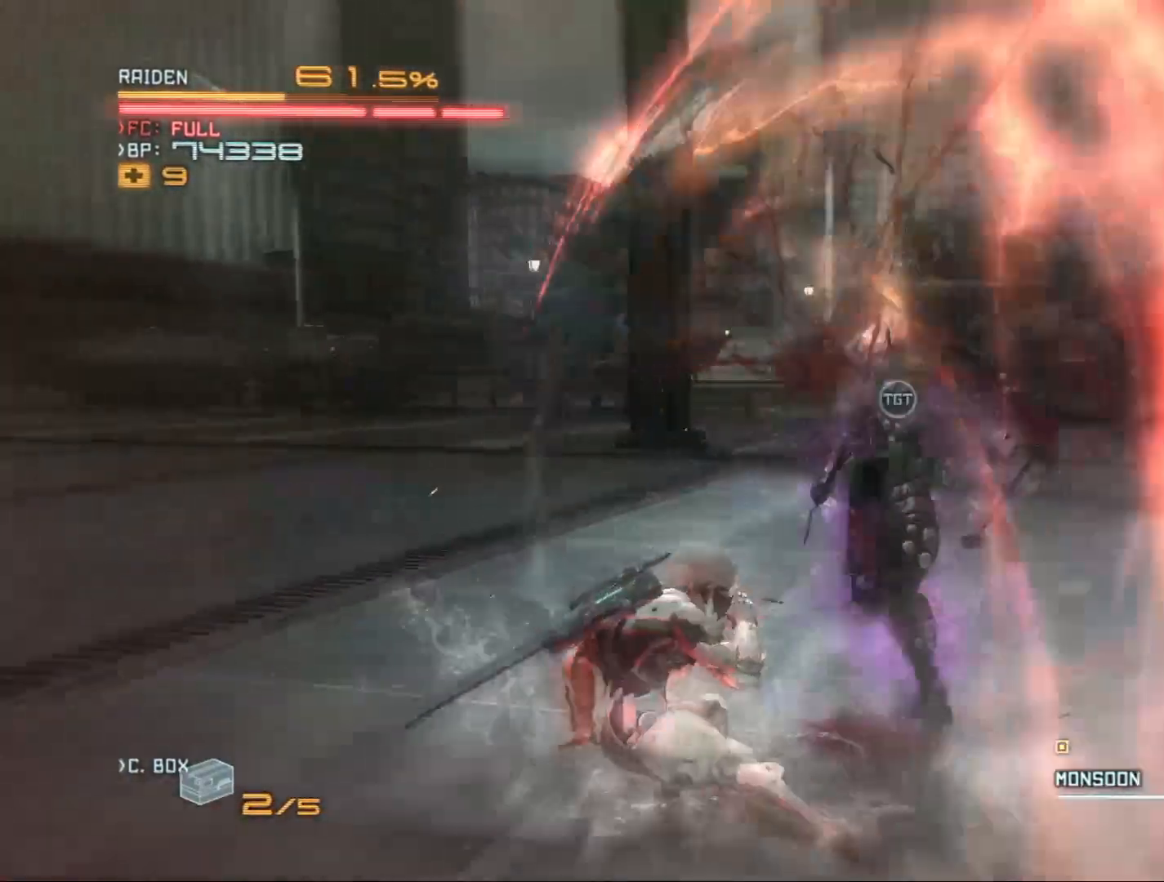
{"buttons": ["Y"], "left_stick": "up-right", "right_stick": "center", "events": [[33, "X", "up"], [100, "left_stick", "right"], [167, "X", "down"], [233, "X", "up"], [333, "Y", "down"], [333, "left_stick", "up-right"], [400, "Y", "up"], [500, "Y", "down"]]}
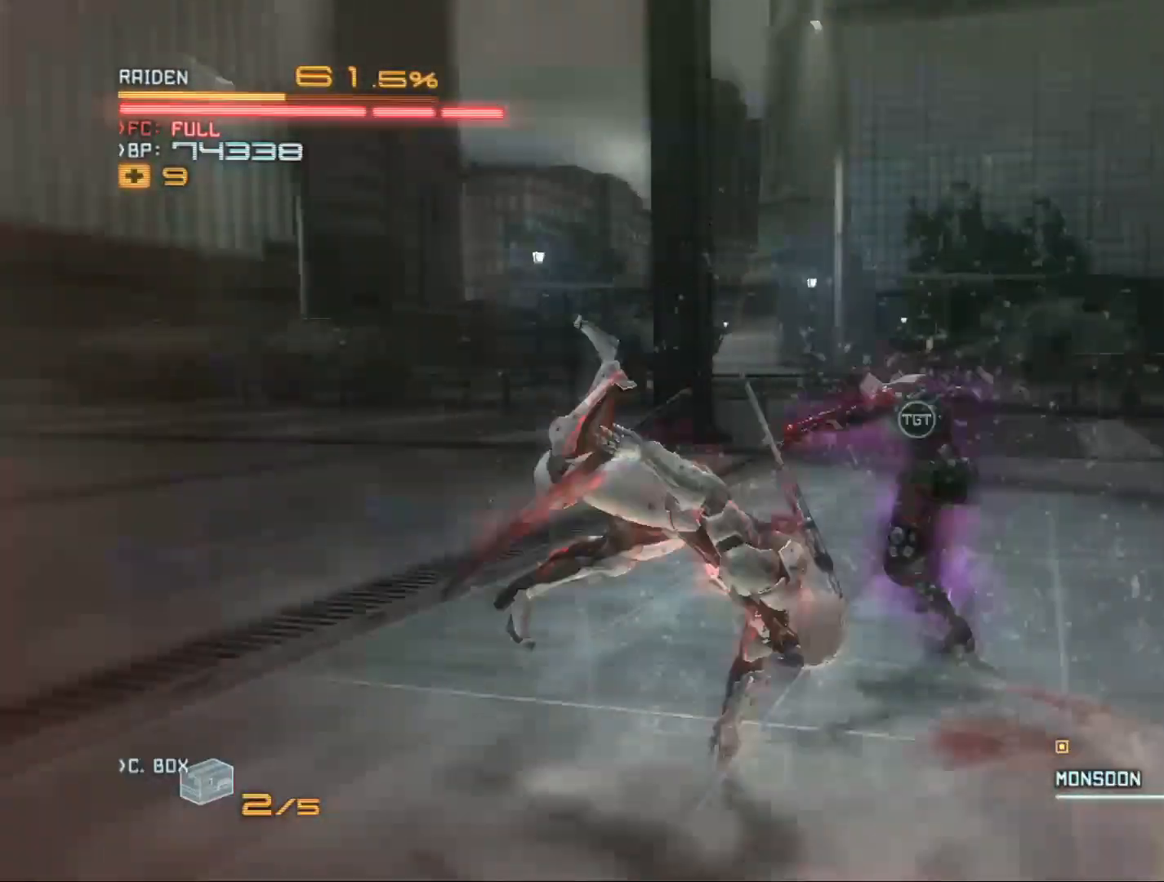
{"buttons": ["Y"], "left_stick": "up", "right_stick": "center", "events": [[67, "Y", "up"], [167, "Y", "down"], [233, "Y", "up"], [267, "left_stick", "up"], [333, "Y", "down"], [400, "Y", "up"], [500, "Y", "down"]]}
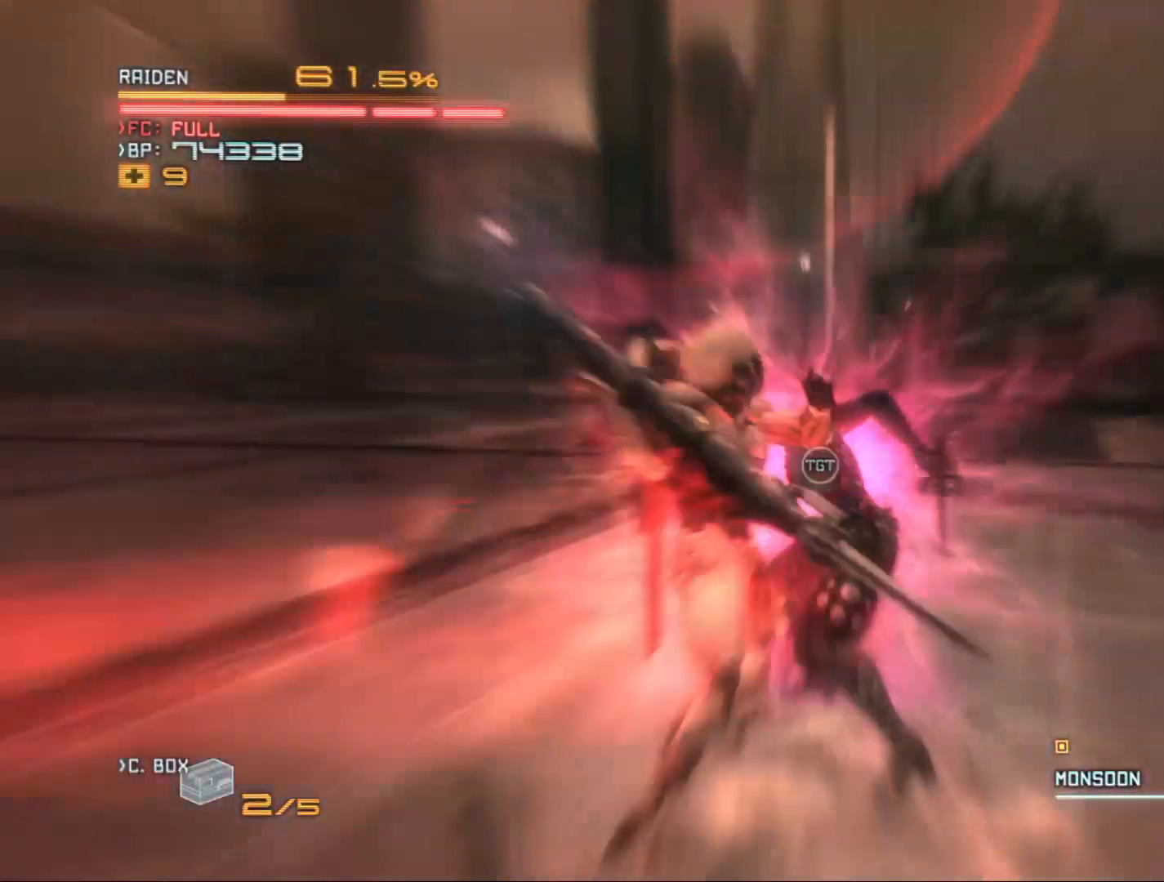
{"buttons": ["Y"], "left_stick": "up", "right_stick": "center", "events": [[67, "left_stick", "center"], [100, "Y", "up"], [167, "Y", "down"], [233, "Y", "up"], [233, "left_stick", "up"], [333, "Y", "down"], [433, "Y", "up"], [500, "Y", "down"]]}
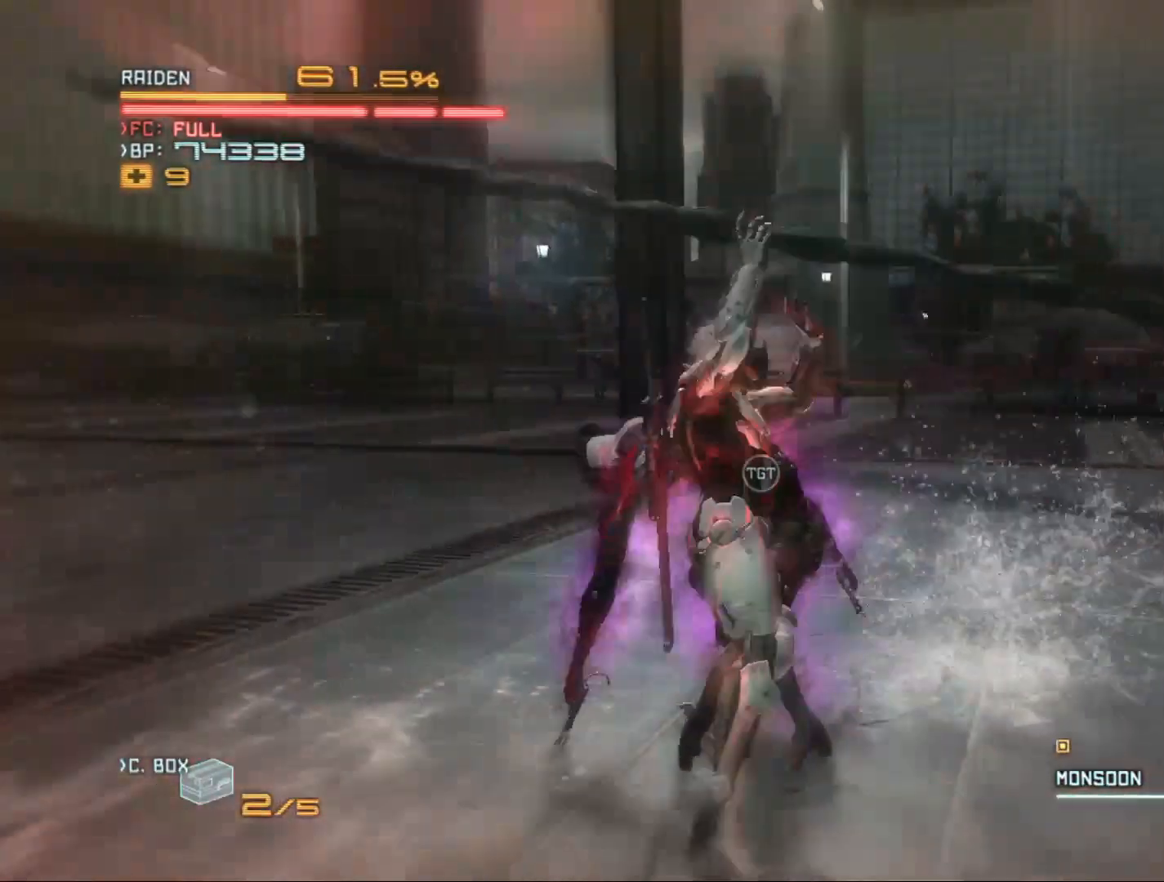
{"buttons": [], "left_stick": "up-right", "right_stick": "center", "events": [[67, "Y", "up"], [200, "left_stick", "up-left"], [233, "X", "down"], [300, "X", "up"], [400, "X", "down"], [400, "left_stick", "up-right"], [500, "X", "up"]]}
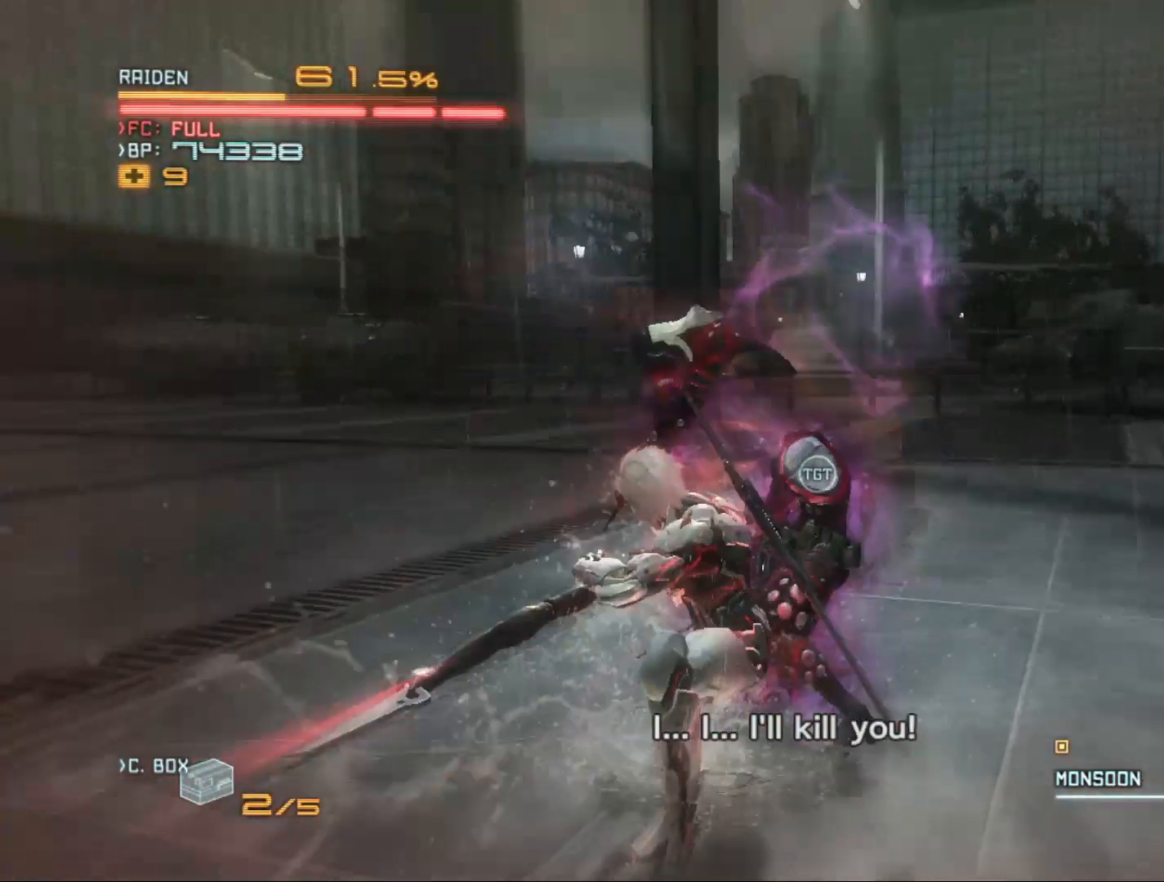
{"buttons": ["X"], "left_stick": "left", "right_stick": "center", "events": [[100, "X", "down"], [167, "left_stick", "up-left"], [200, "X", "up"], [267, "X", "down"], [367, "left_stick", "center"], [400, "X", "up"], [467, "X", "down"], [500, "left_stick", "left"]]}
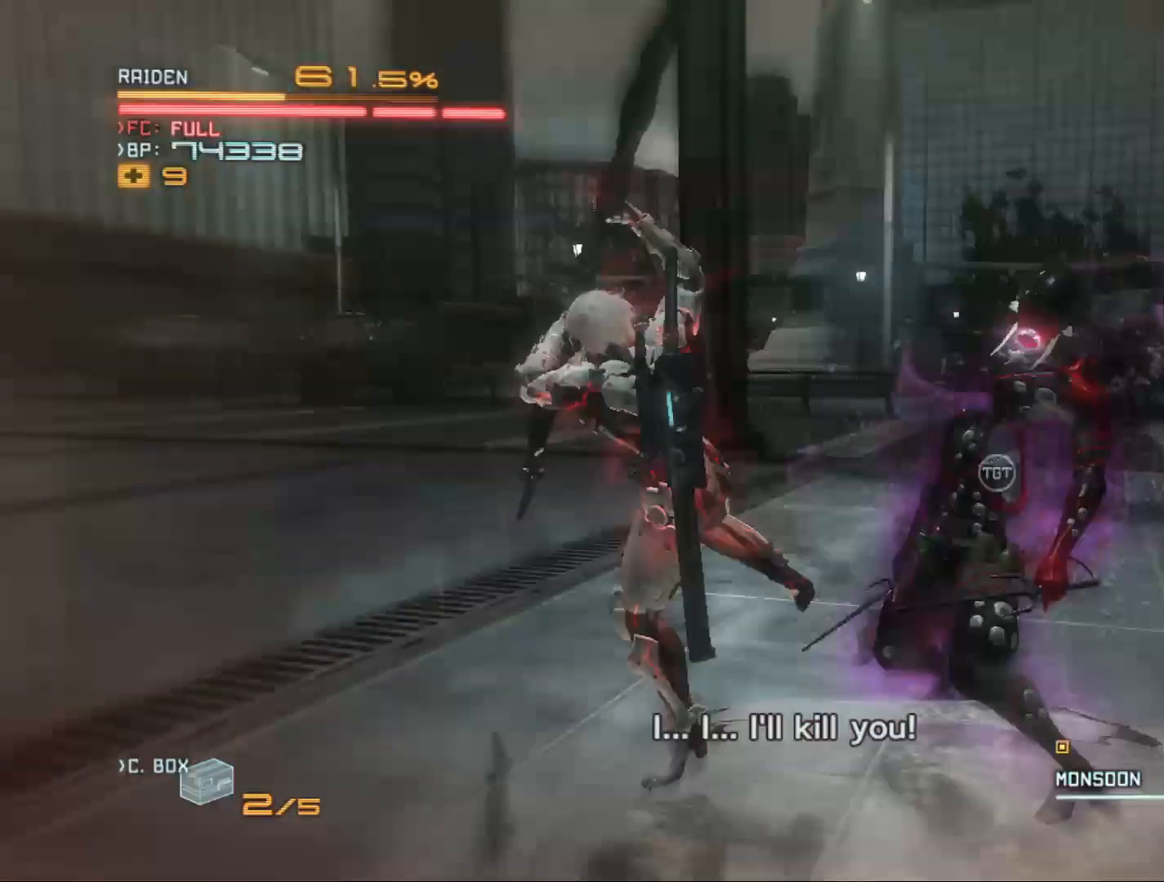
{"buttons": ["R2"], "left_stick": "left", "right_stick": "right", "events": [[67, "X", "up"], [167, "R2", "down"], [500, "right_stick", "right"]]}
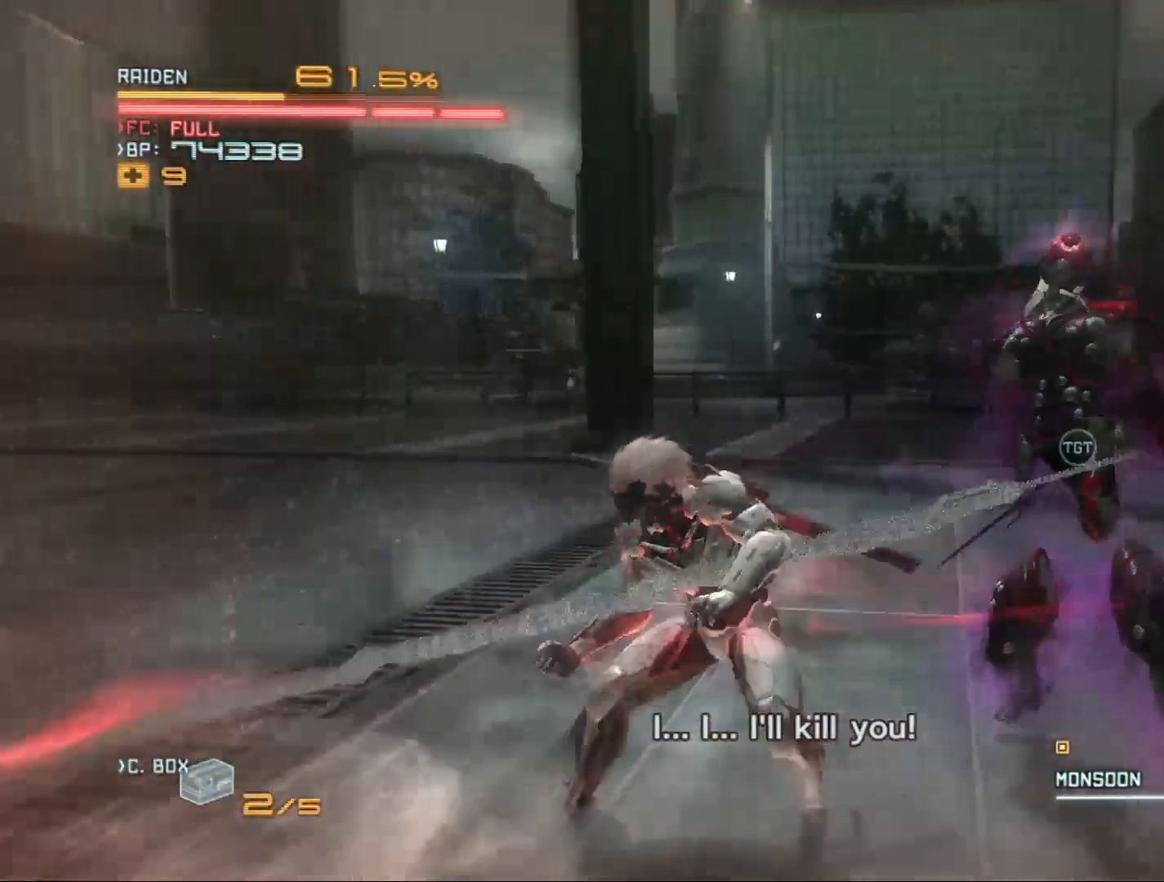
{"buttons": ["R2"], "left_stick": "down", "right_stick": "down-right", "events": [[167, "left_stick", "down-left"], [200, "right_stick", "down-right"], [467, "left_stick", "down"]]}
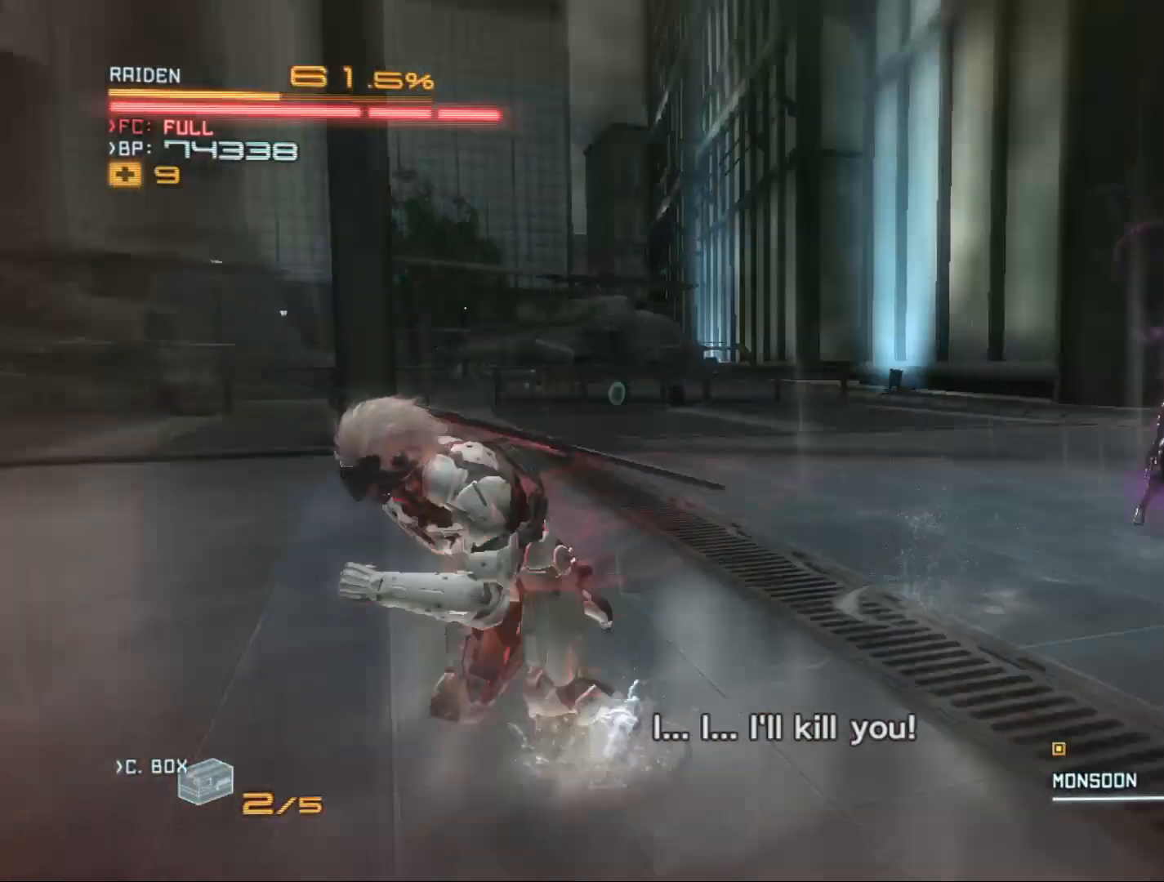
{"buttons": ["R2"], "left_stick": "up", "right_stick": "down-right", "events": [[267, "left_stick", "down-left"], [367, "left_stick", "left"], [500, "left_stick", "up"]]}
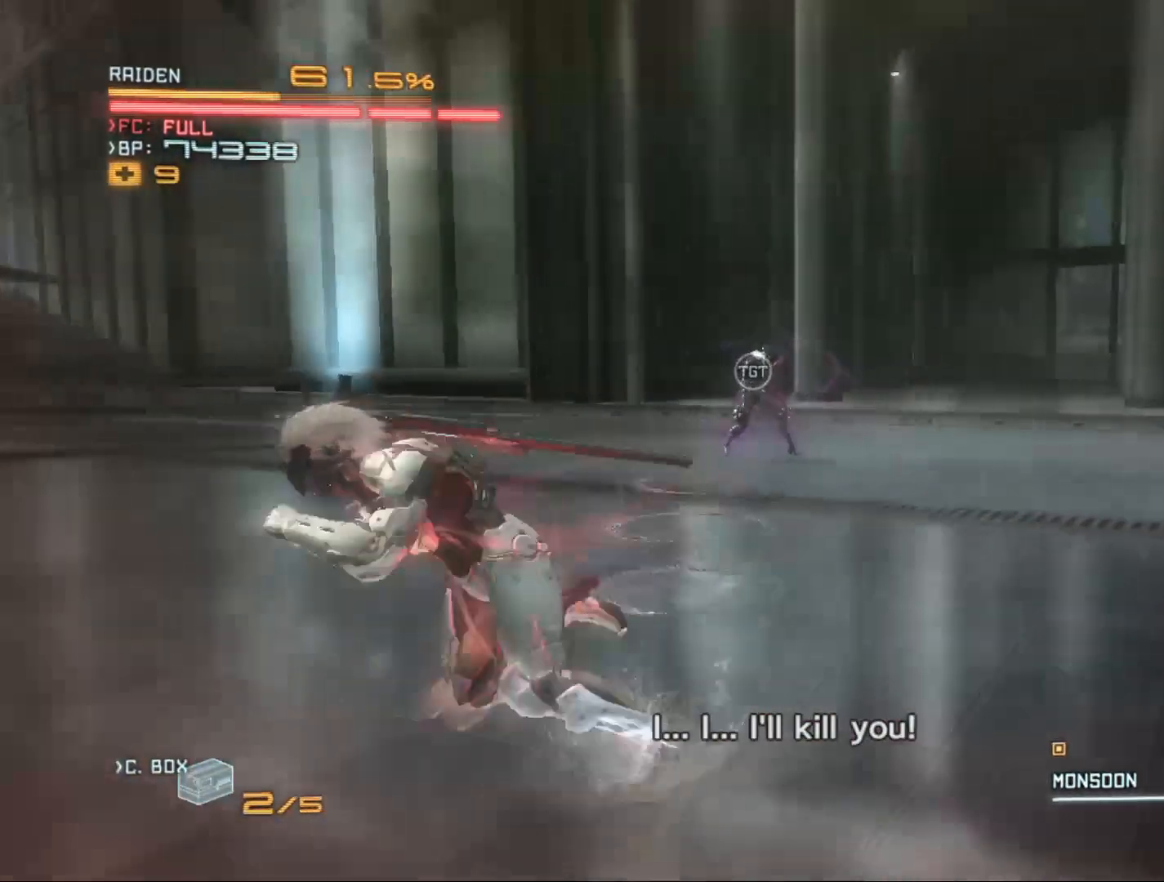
{"buttons": [], "left_stick": "center", "right_stick": "center", "events": [[33, "R2", "up"], [133, "left_stick", "center"], [133, "right_stick", "center"], [300, "SELECT", "down"], [433, "SELECT", "up"]]}
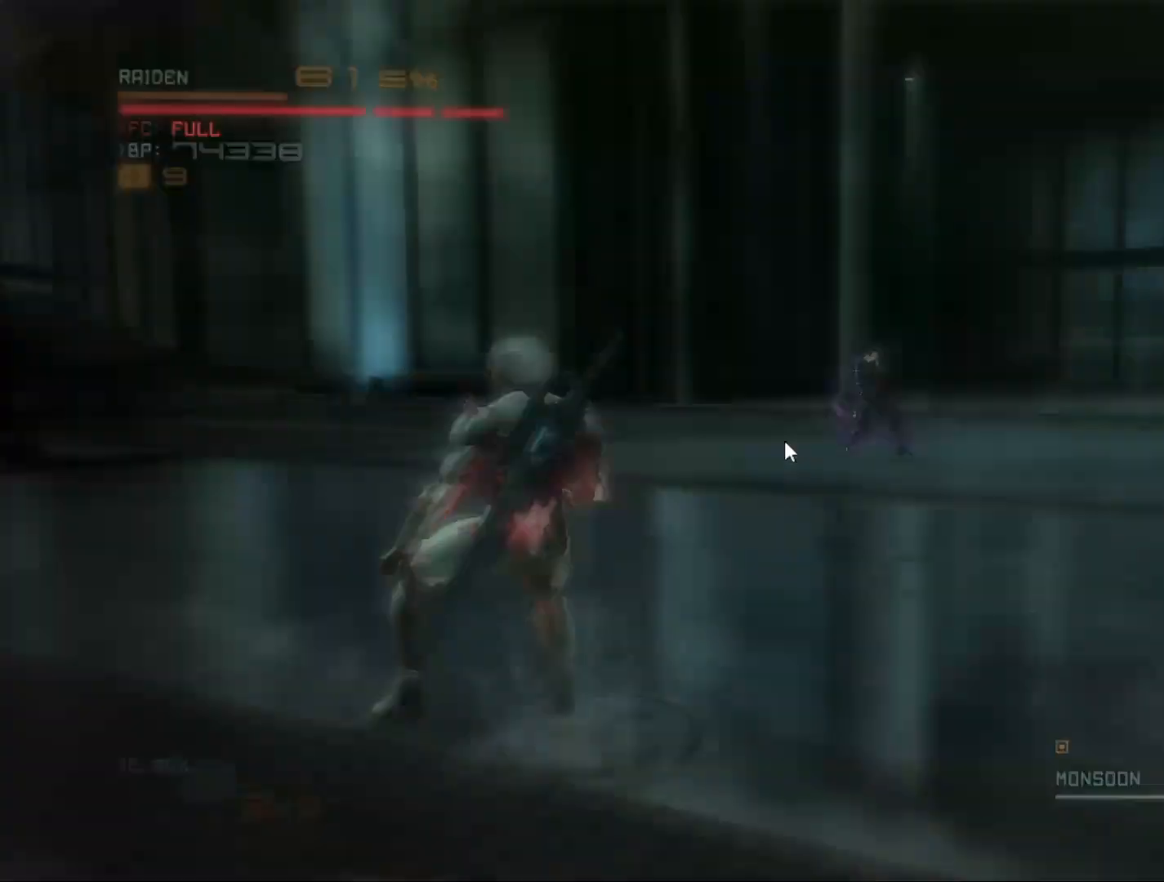
{"buttons": [], "left_stick": "center", "right_stick": "center", "events": [[200, "X", "down"], [300, "X", "up"]]}
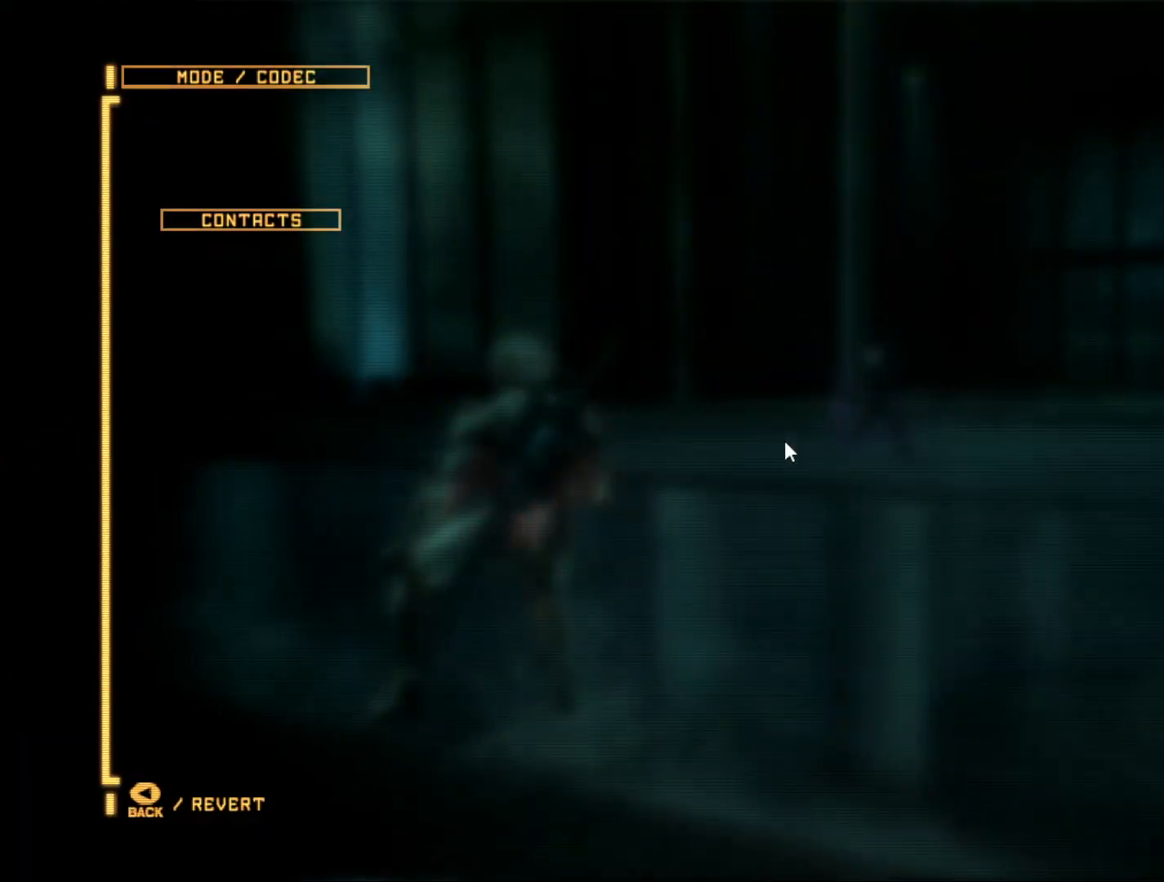
{"buttons": ["B"], "left_stick": "center", "right_stick": "center", "events": [[467, "B", "down"]]}
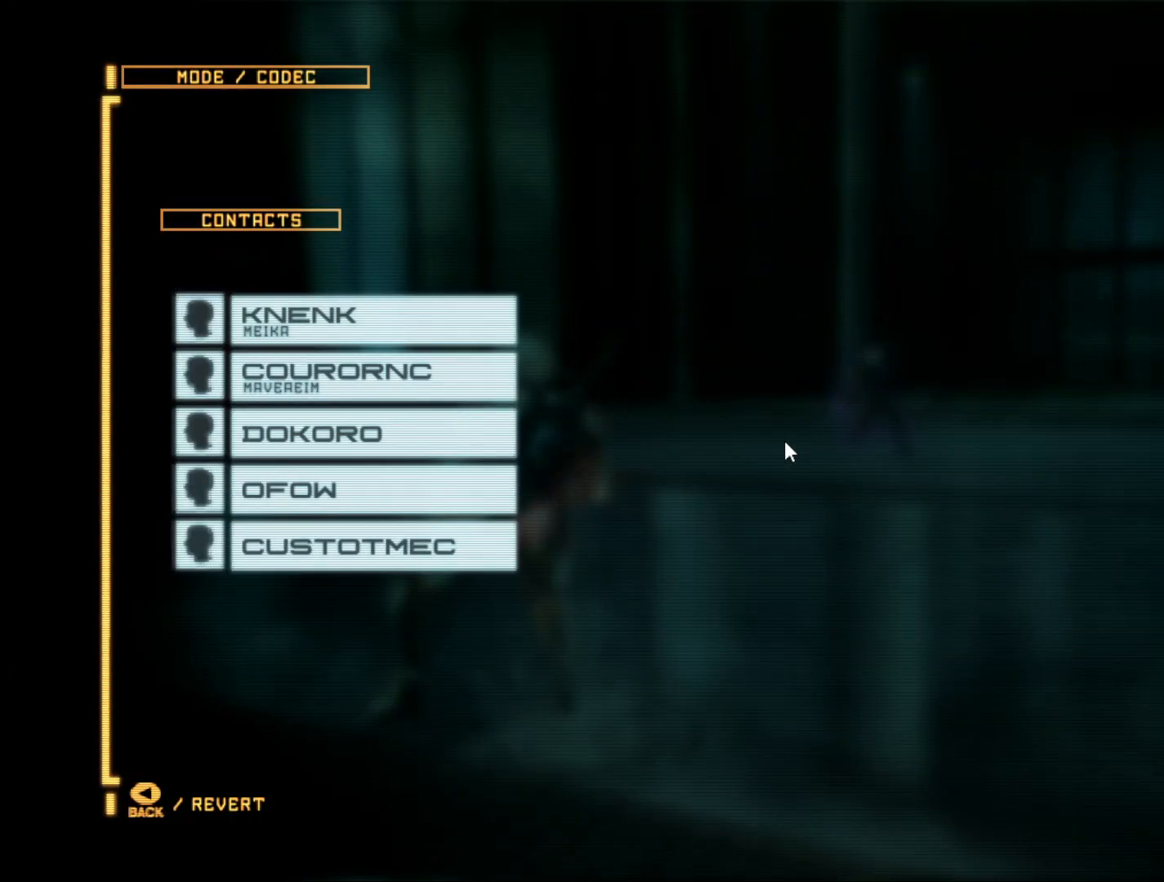
{"buttons": [], "left_stick": "center", "right_stick": "center", "events": [[67, "B", "up"], [367, "B", "down"], [467, "B", "up"]]}
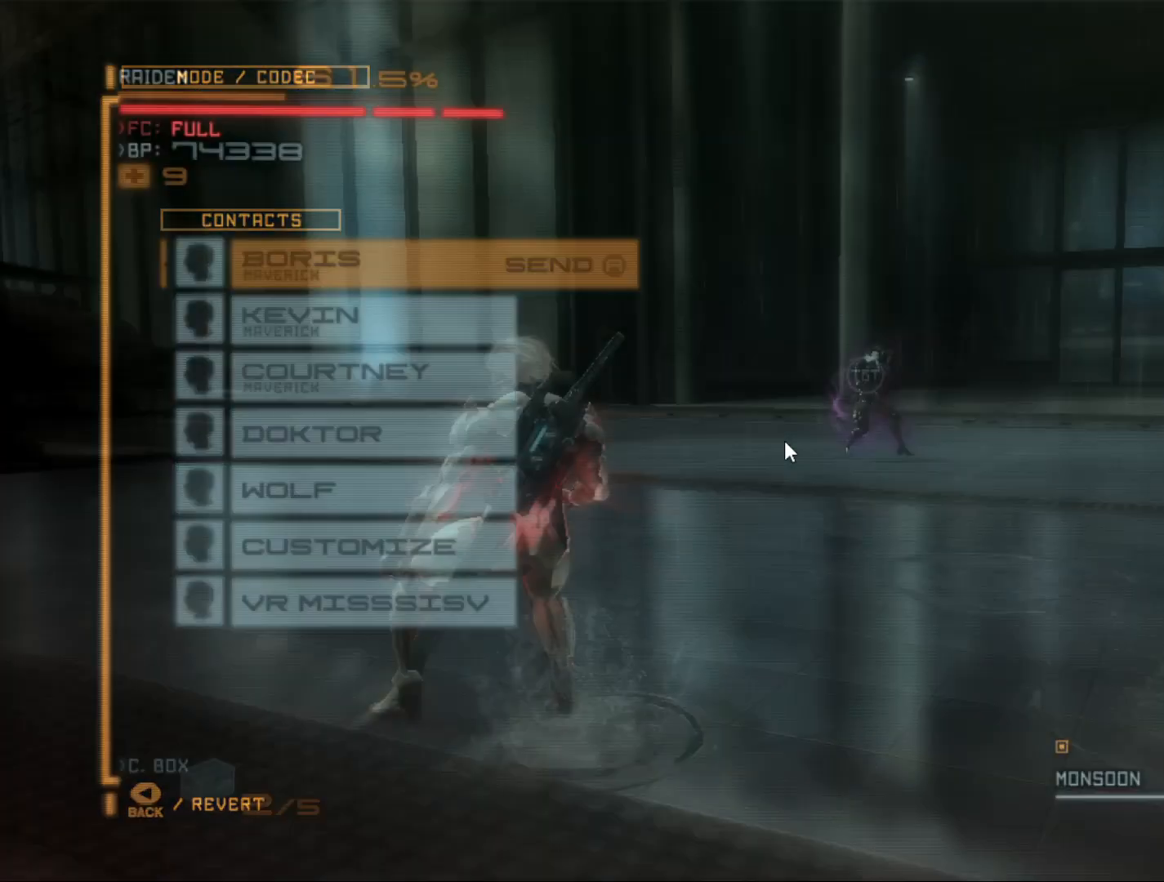
{"buttons": [], "left_stick": "center", "right_stick": "center", "events": [[300, "DPAD_LEFT", "down"], [400, "DPAD_LEFT", "up"]]}
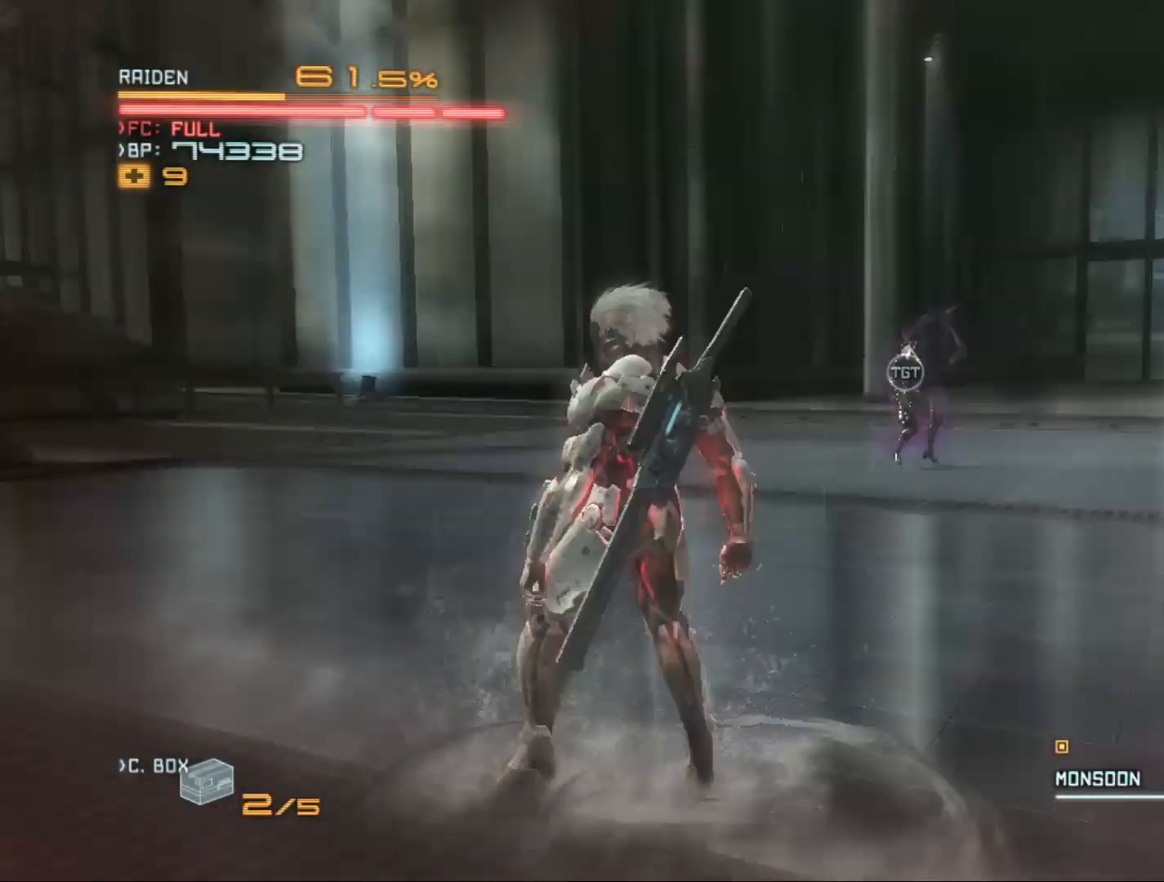
{"buttons": ["DPAD_LEFT"], "left_stick": "center", "right_stick": "center", "events": [[133, "DPAD_LEFT", "down"], [200, "DPAD_LEFT", "up"], [500, "DPAD_LEFT", "down"]]}
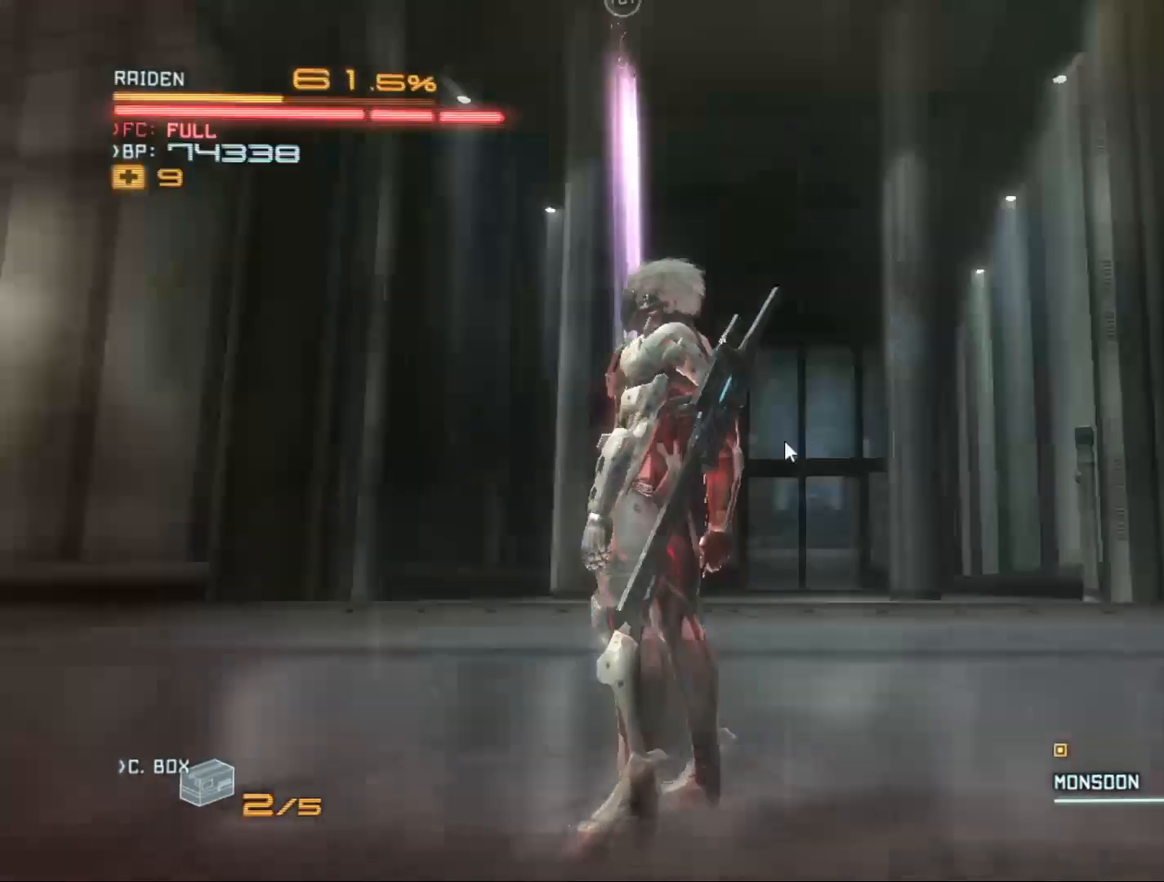
{"buttons": ["X"], "left_stick": "center", "right_stick": "center", "events": [[133, "DPAD_LEFT", "up"], [467, "X", "down"]]}
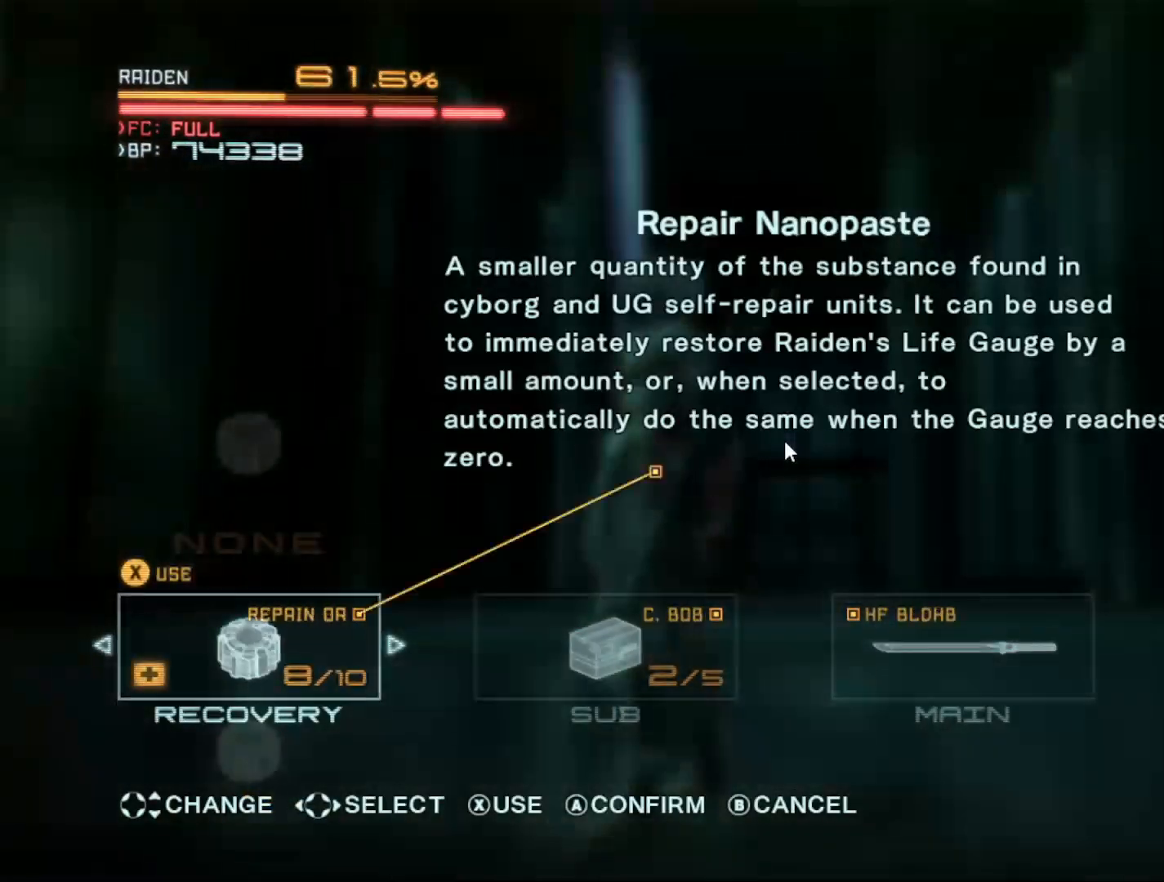
{"buttons": [], "left_stick": "down", "right_stick": "center", "events": [[100, "X", "up"], [233, "B", "down"], [333, "B", "up"], [467, "left_stick", "down"]]}
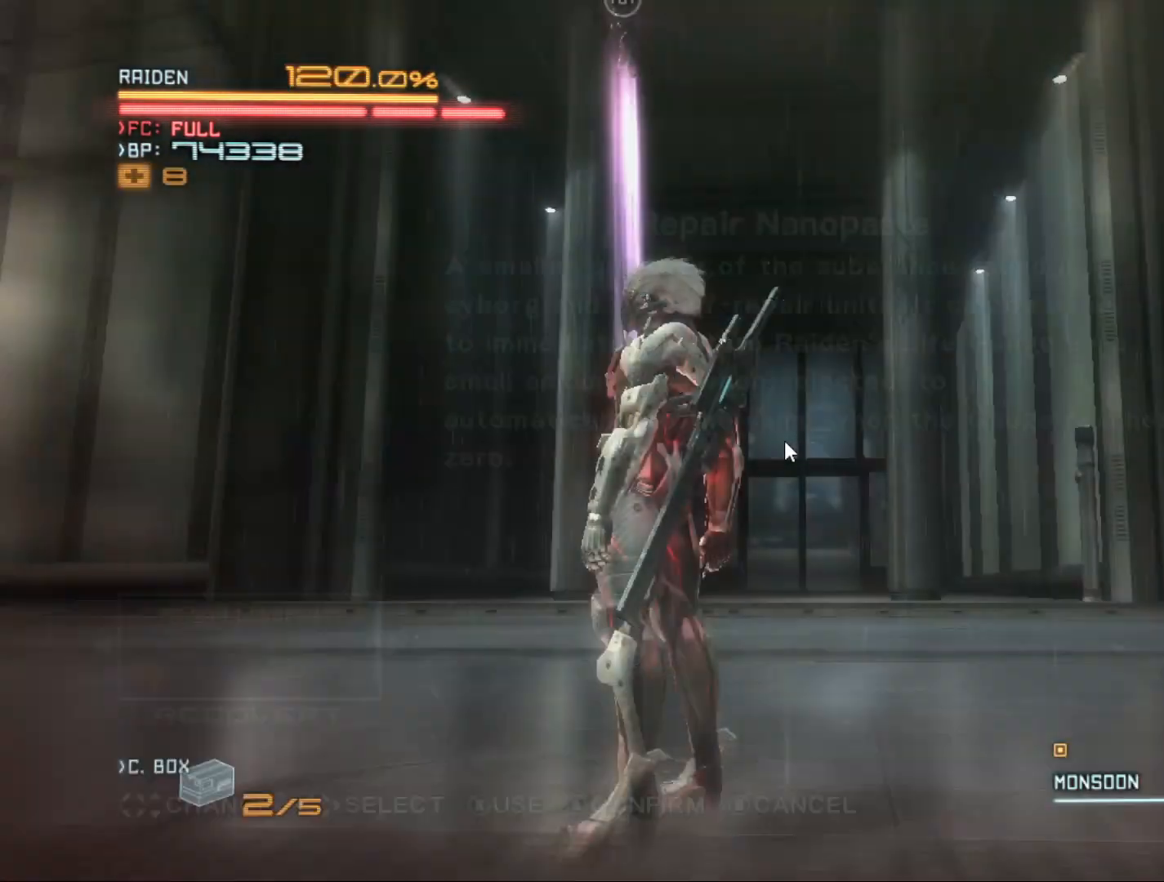
{"buttons": ["R2"], "left_stick": "down", "right_stick": "center", "events": [[67, "R2", "down"], [267, "Y", "down"], [333, "Y", "up"]]}
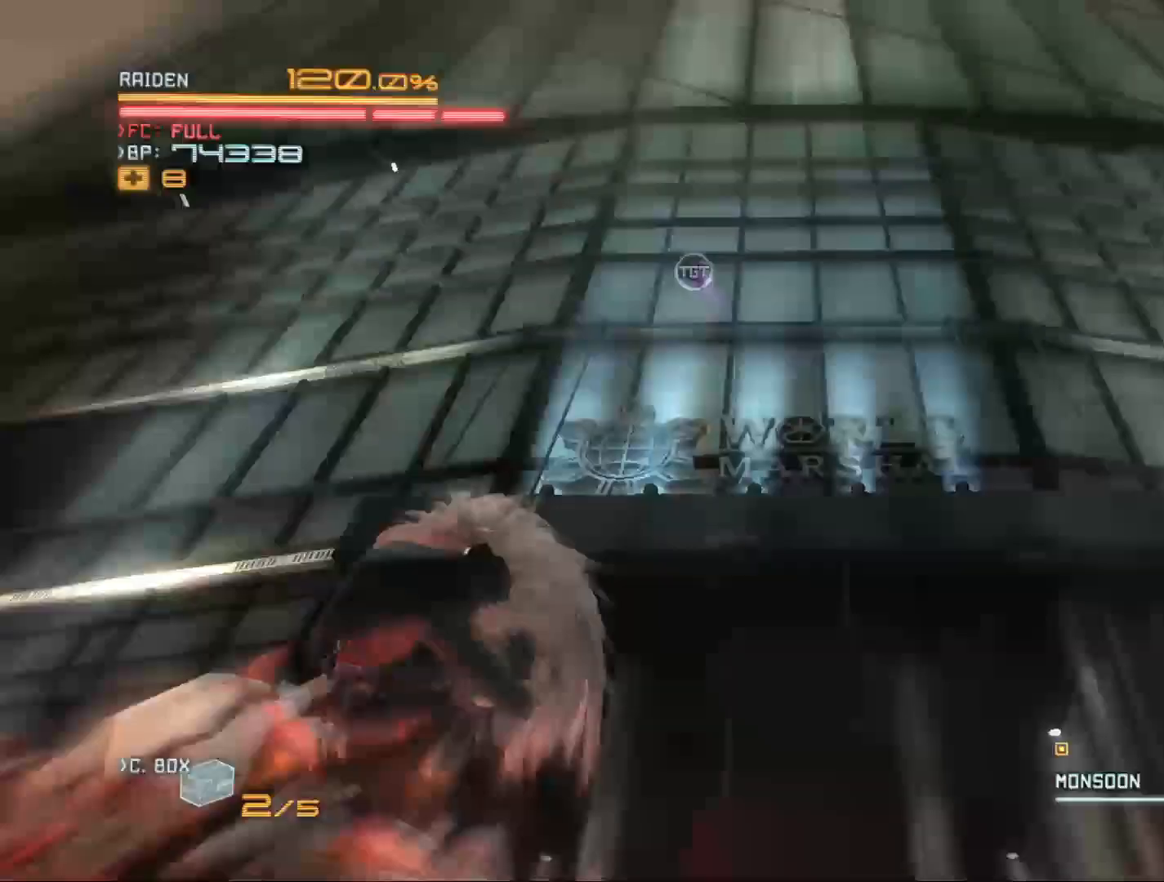
{"buttons": [], "left_stick": "down", "right_stick": "center", "events": [[233, "R2", "up"], [367, "right_stick", "down"], [500, "right_stick", "center"]]}
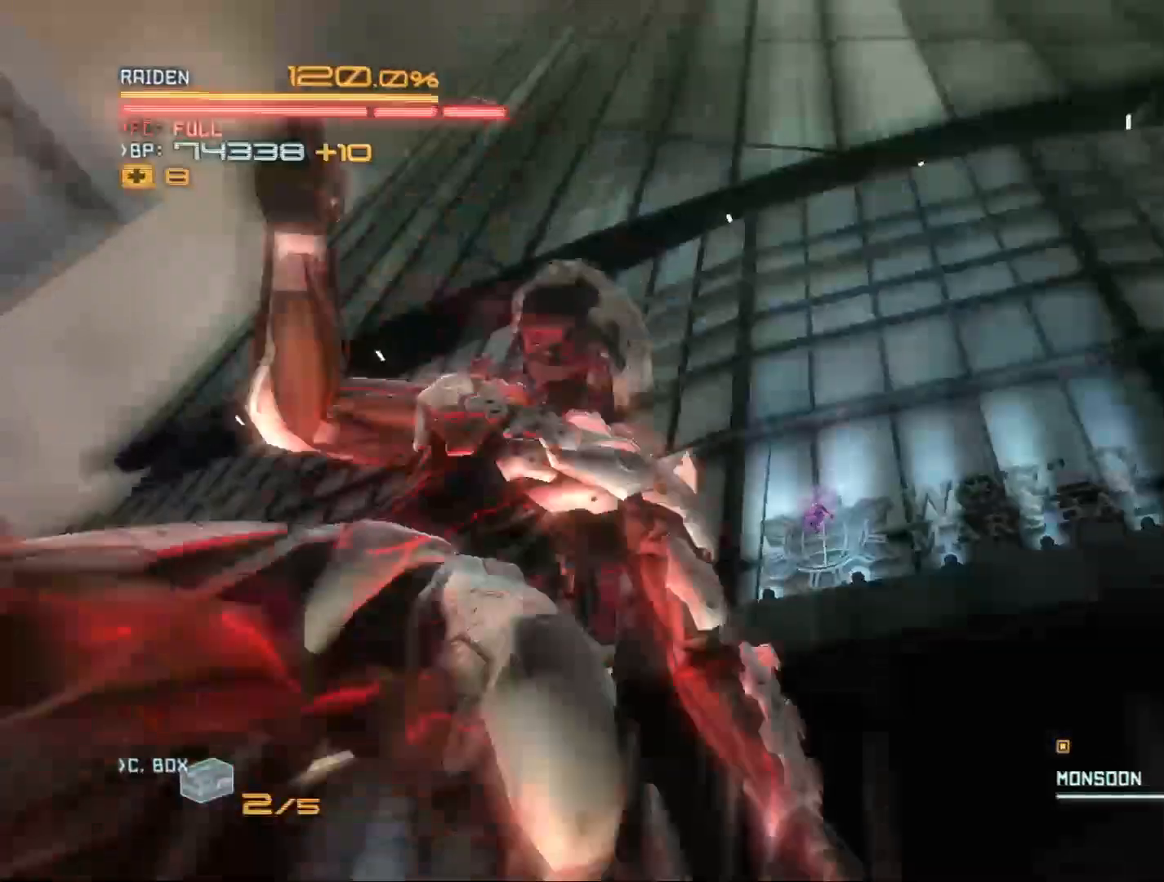
{"buttons": [], "left_stick": "center", "right_stick": "center", "events": [[433, "left_stick", "center"]]}
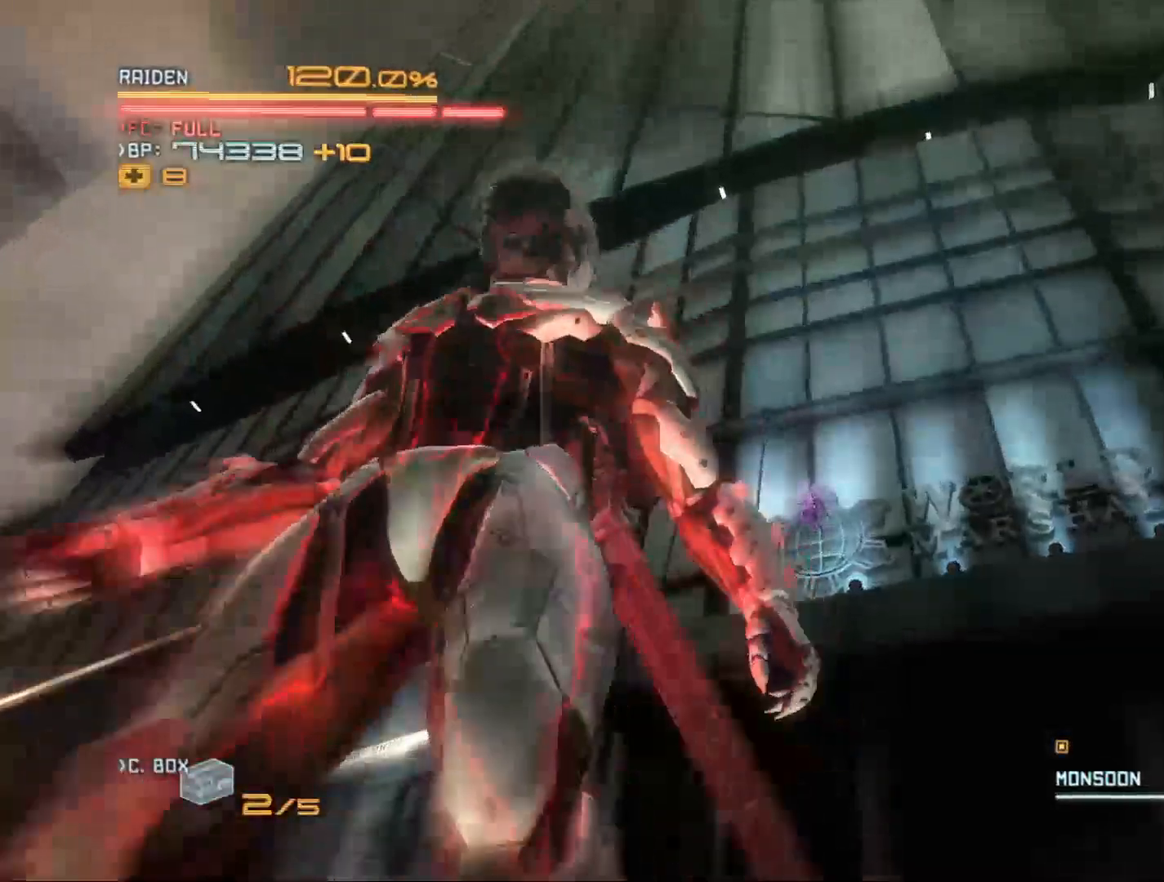
{"buttons": [], "left_stick": "up", "right_stick": "center", "events": [[433, "left_stick", "up"]]}
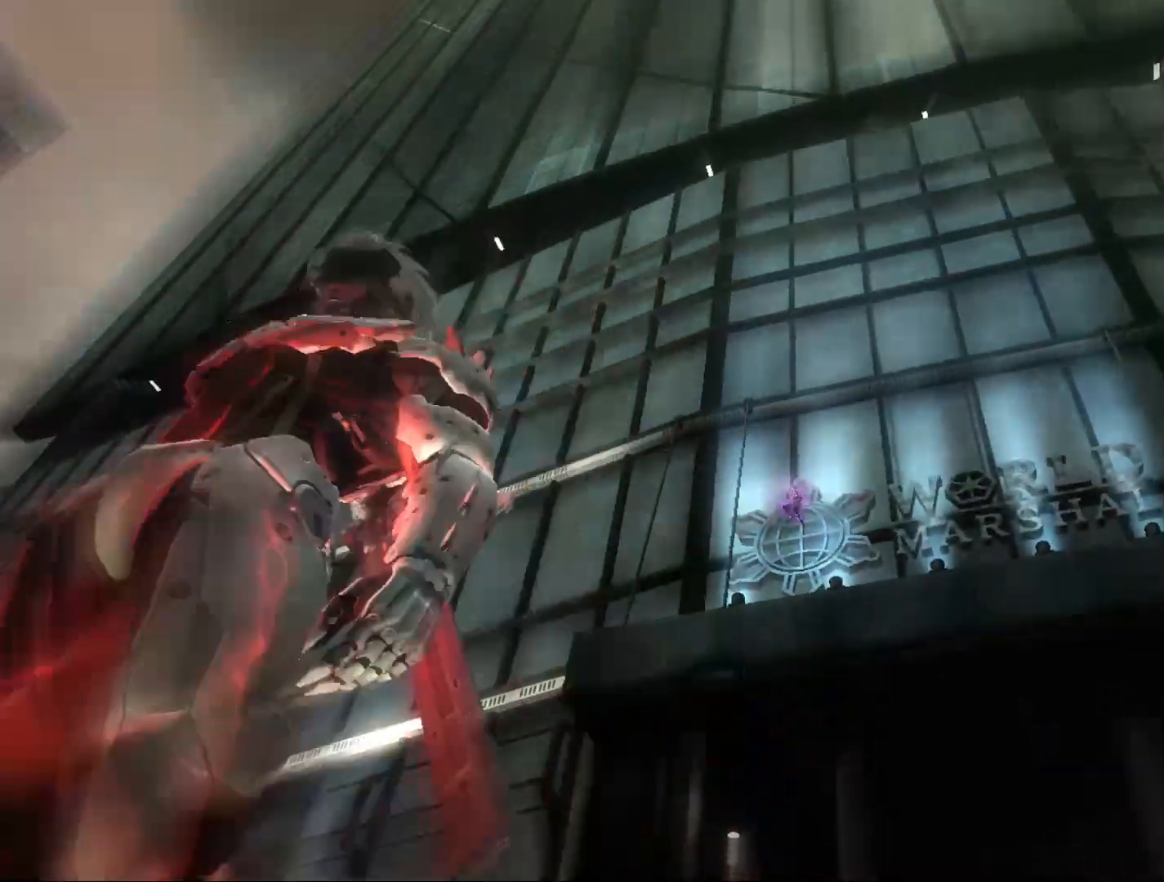
{"buttons": [], "left_stick": "center", "right_stick": "center", "events": [[100, "left_stick", "center"]]}